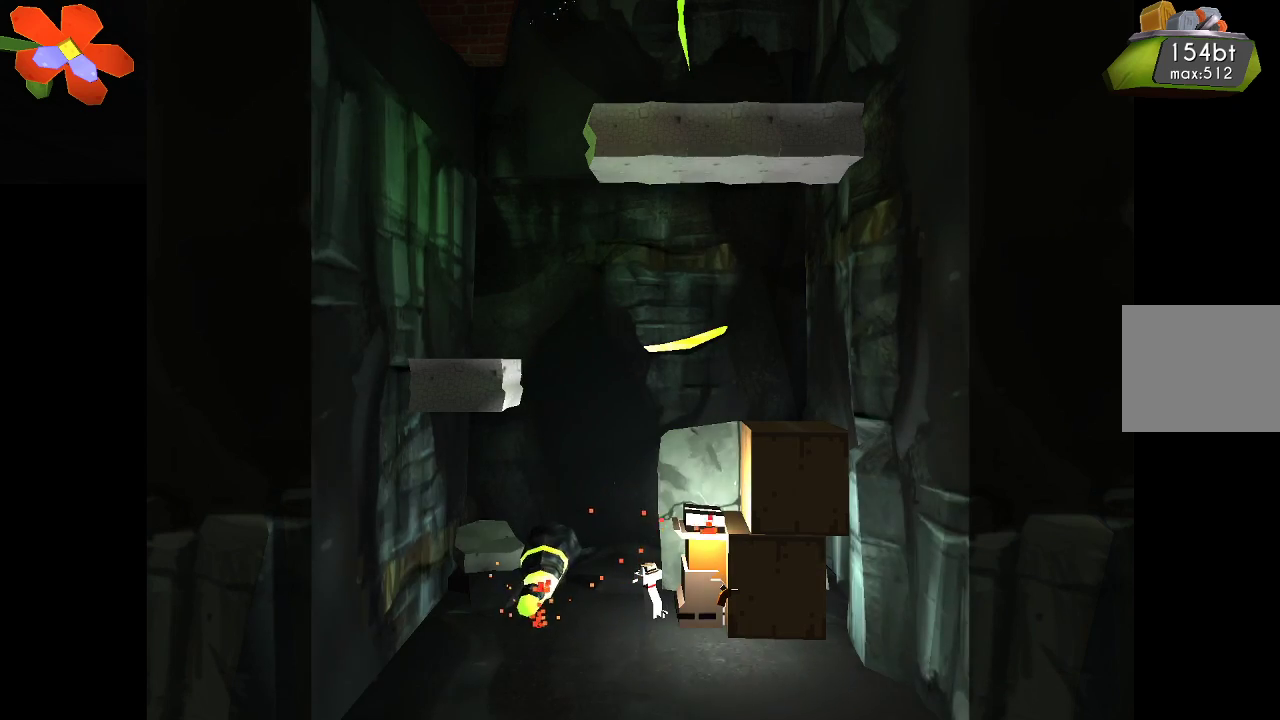
Gameplay with a controller (PlayStation layout); each line is a JSON object with the inputs held at the frame after it. "events" lists button and stick changes between this image and that frame as [ms after this image, input, new state], when the widget could be followed in between. Not read: R1.
{"buttons": [], "left_stick": "center", "right_stick": "center", "events": []}
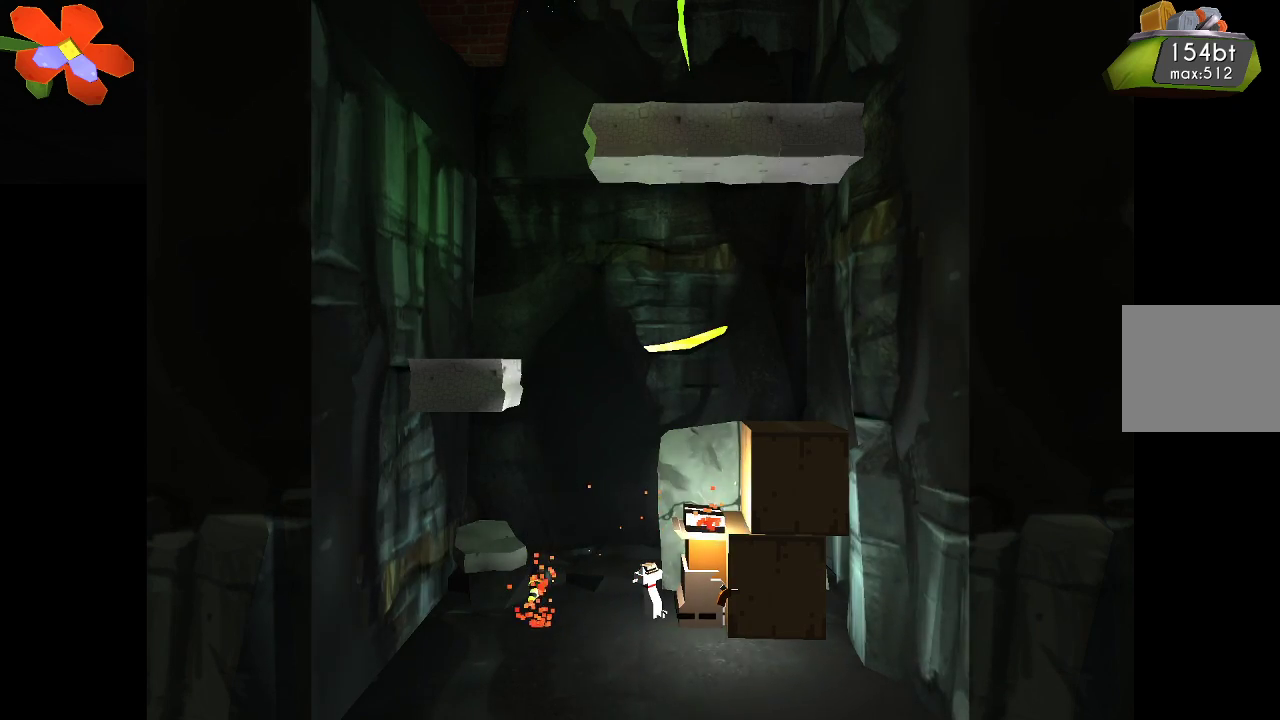
{"buttons": [], "left_stick": "left", "right_stick": "center", "events": [[400, "left_stick", "left"]]}
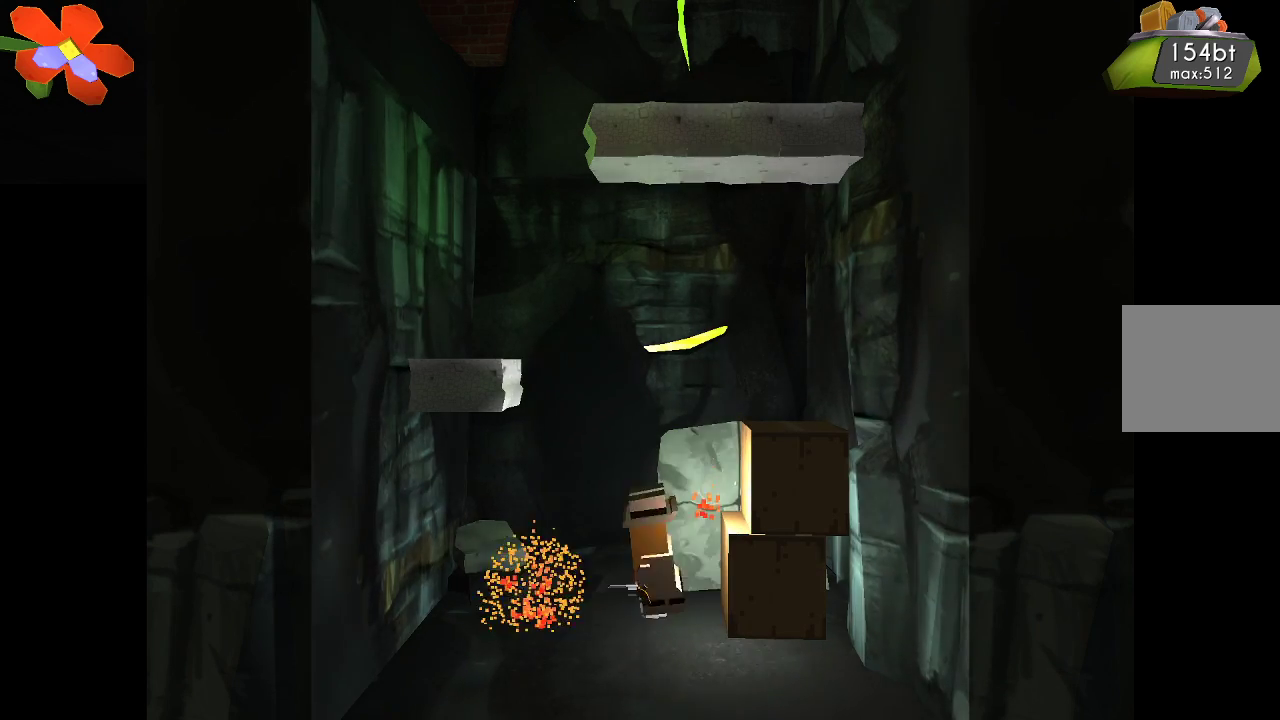
{"buttons": [], "left_stick": "center", "right_stick": "center", "events": [[133, "left_stick", "center"], [200, "left_stick", "right"], [333, "left_stick", "center"]]}
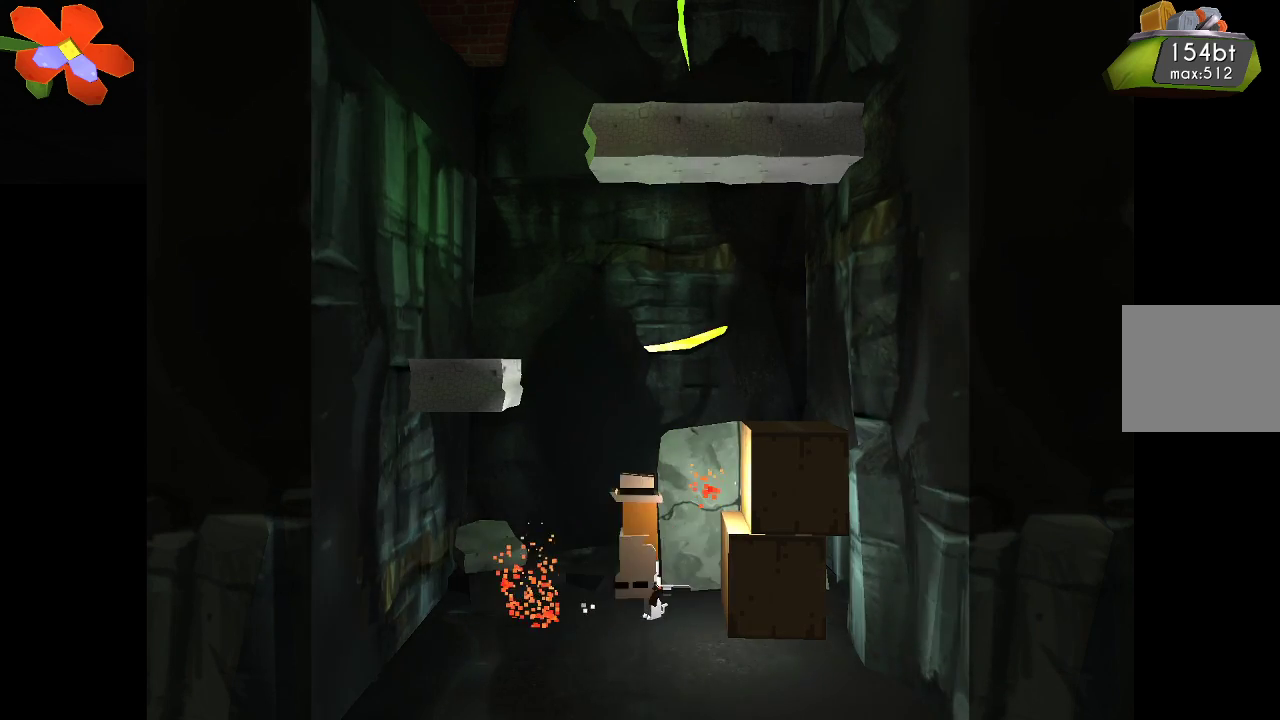
{"buttons": [], "left_stick": "center", "right_stick": "center", "events": [[133, "TRIANGLE", "down"], [200, "TRIANGLE", "up"]]}
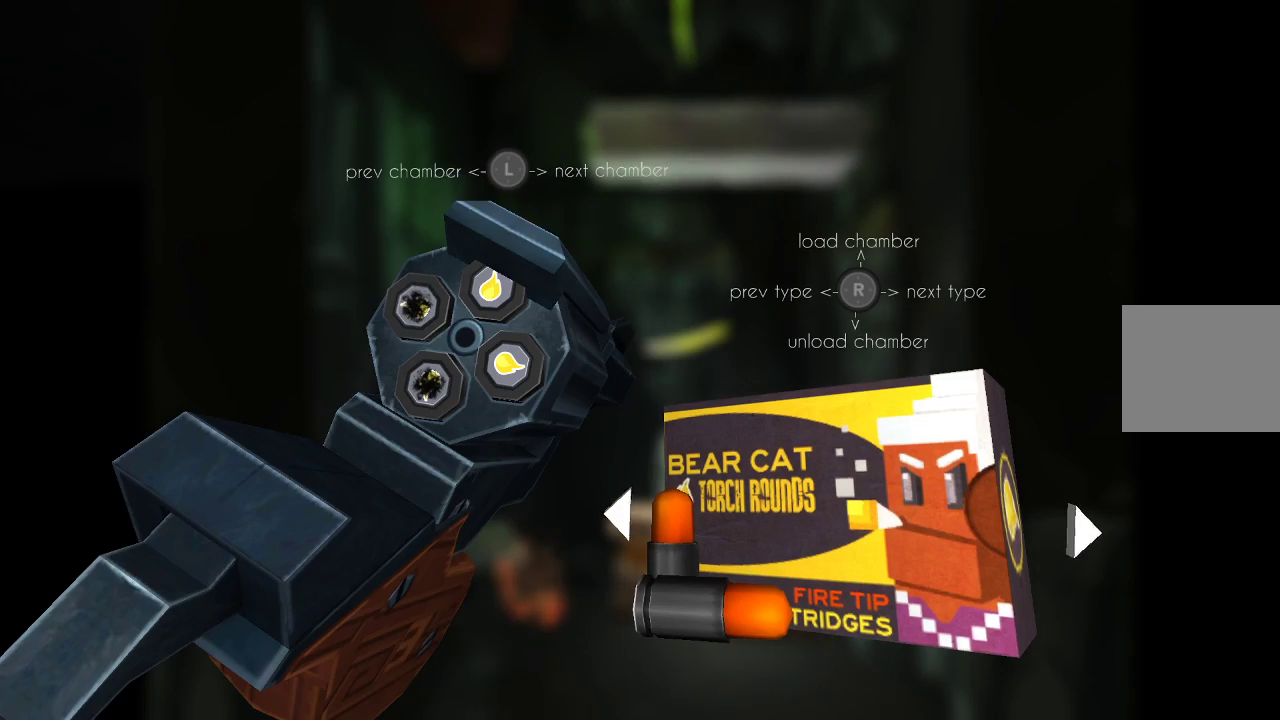
{"buttons": [], "left_stick": "center", "right_stick": "center", "events": []}
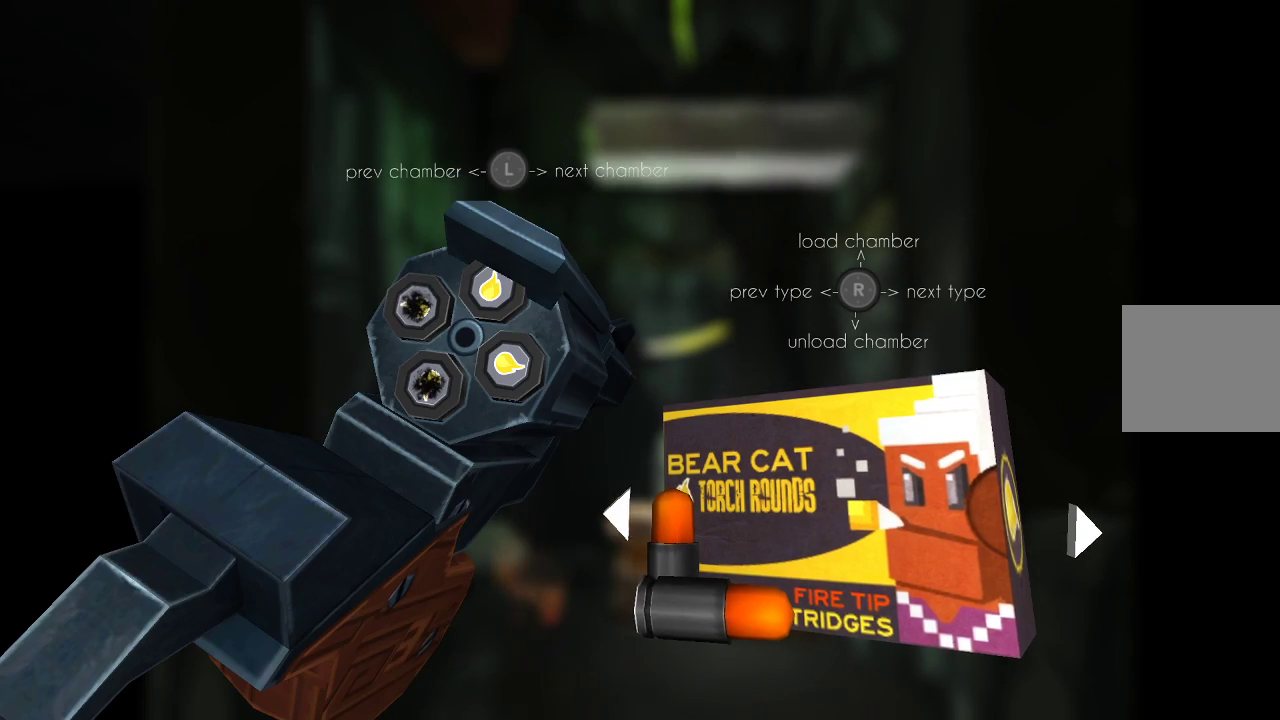
{"buttons": [], "left_stick": "center", "right_stick": "center", "events": [[100, "right_stick", "down"], [167, "right_stick", "center"]]}
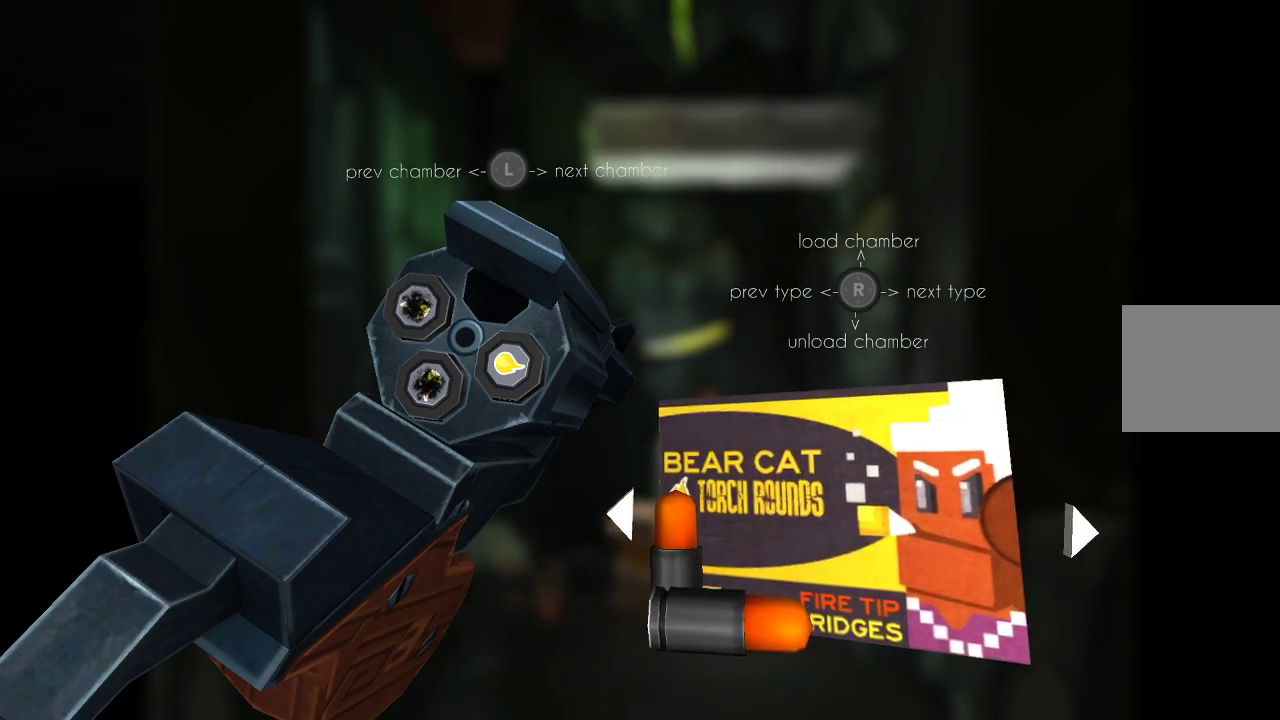
{"buttons": [], "left_stick": "center", "right_stick": "center", "events": [[367, "right_stick", "left"], [500, "right_stick", "center"]]}
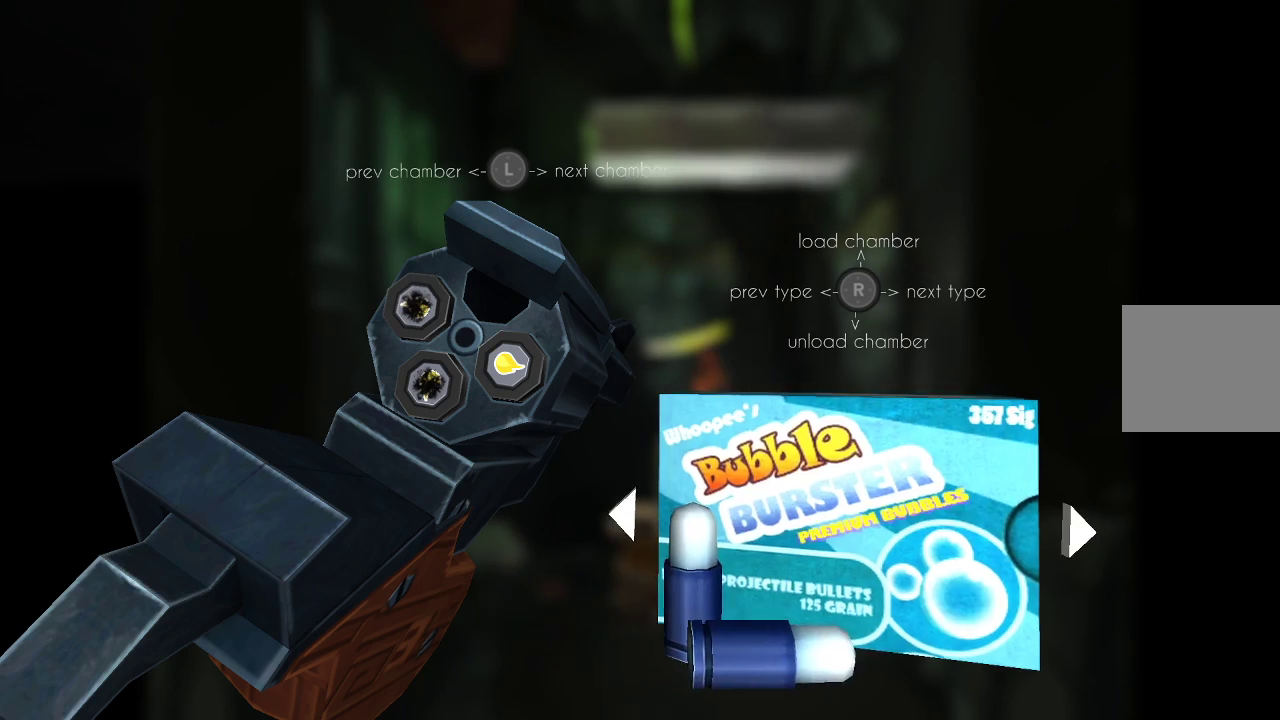
{"buttons": [], "left_stick": "center", "right_stick": "center", "events": [[267, "right_stick", "left"], [333, "right_stick", "center"]]}
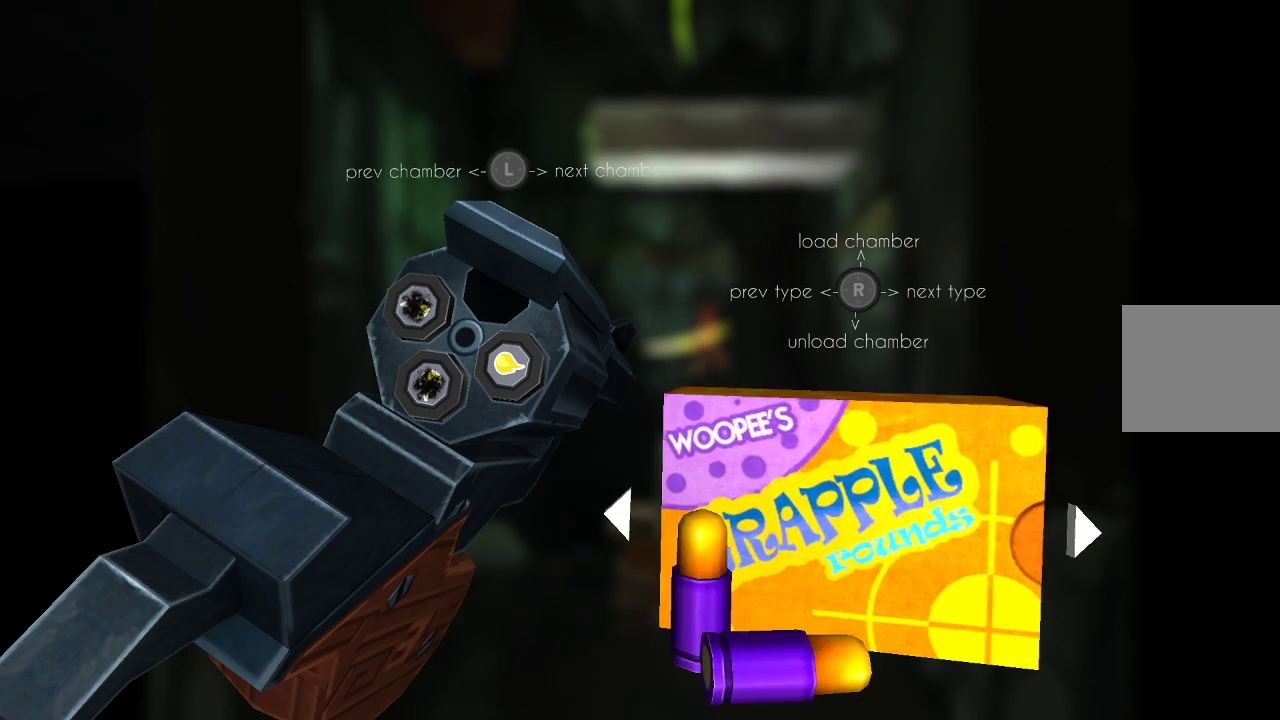
{"buttons": [], "left_stick": "center", "right_stick": "up-right", "events": [[133, "right_stick", "left"], [267, "right_stick", "center"], [467, "right_stick", "up-right"]]}
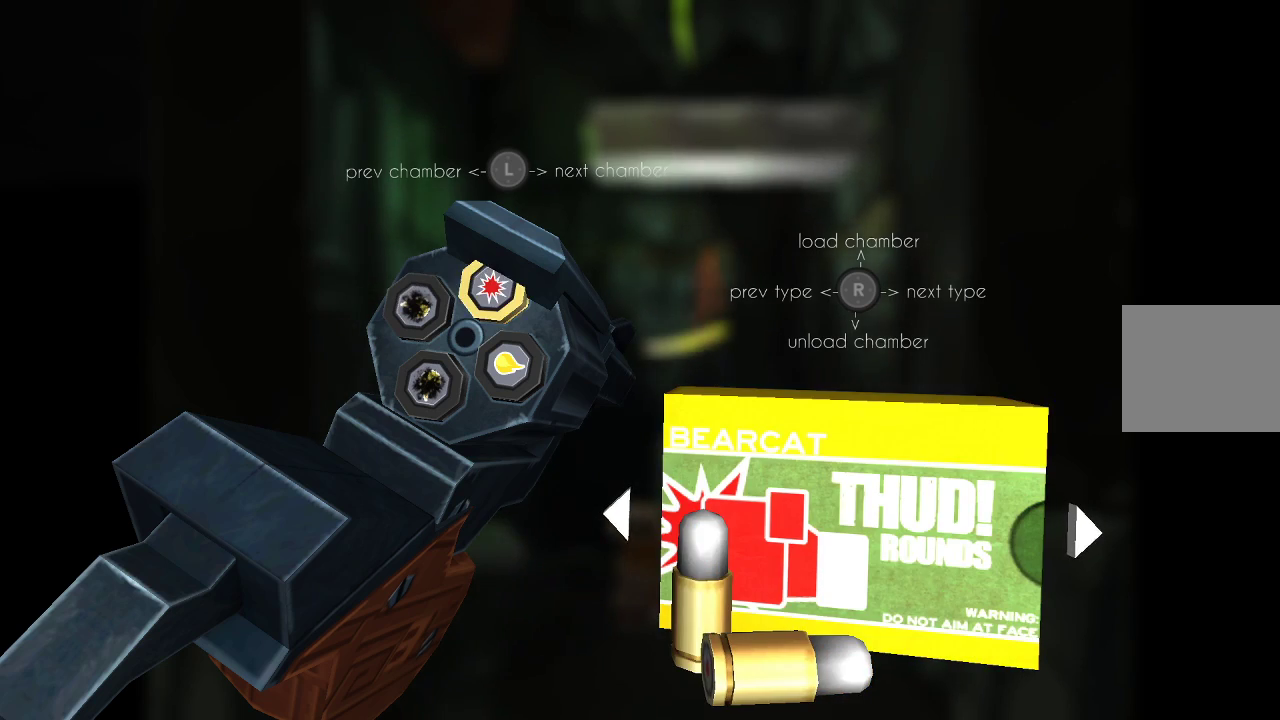
{"buttons": [], "left_stick": "center", "right_stick": "center", "events": [[100, "right_stick", "center"], [367, "CIRCLE", "down"], [433, "CIRCLE", "up"]]}
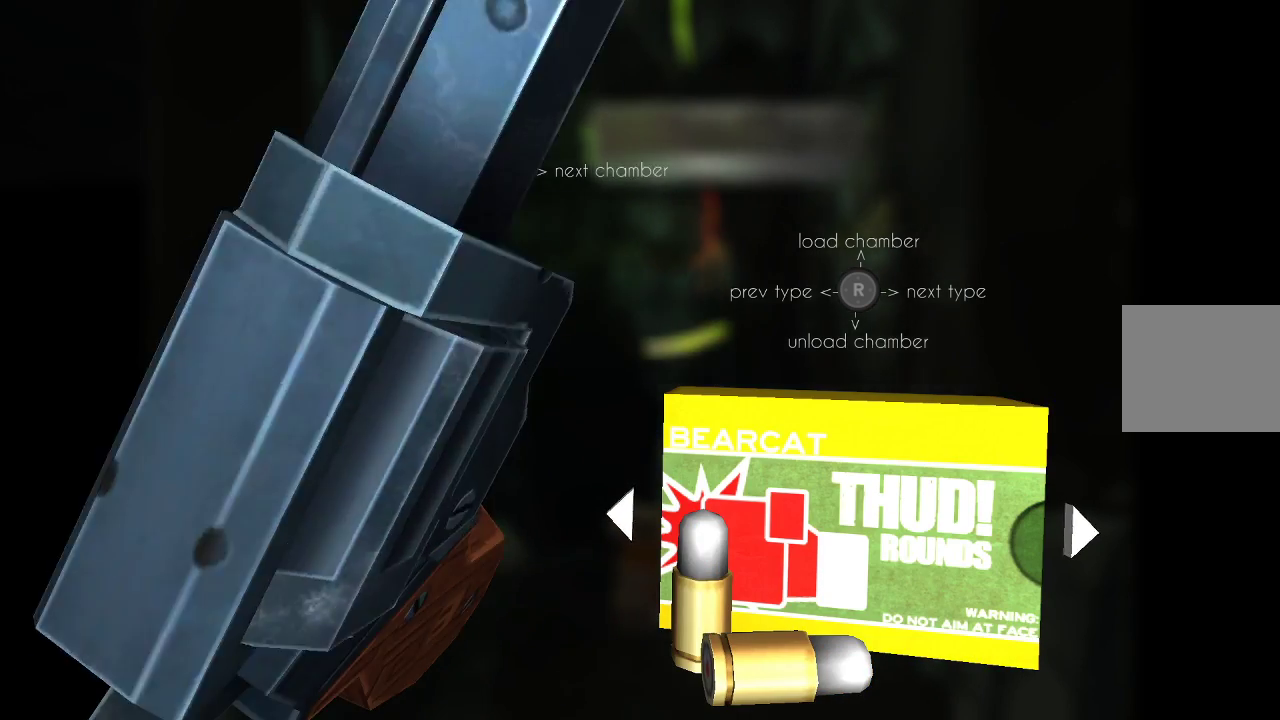
{"buttons": [], "left_stick": "center", "right_stick": "right", "events": [[400, "right_stick", "right"]]}
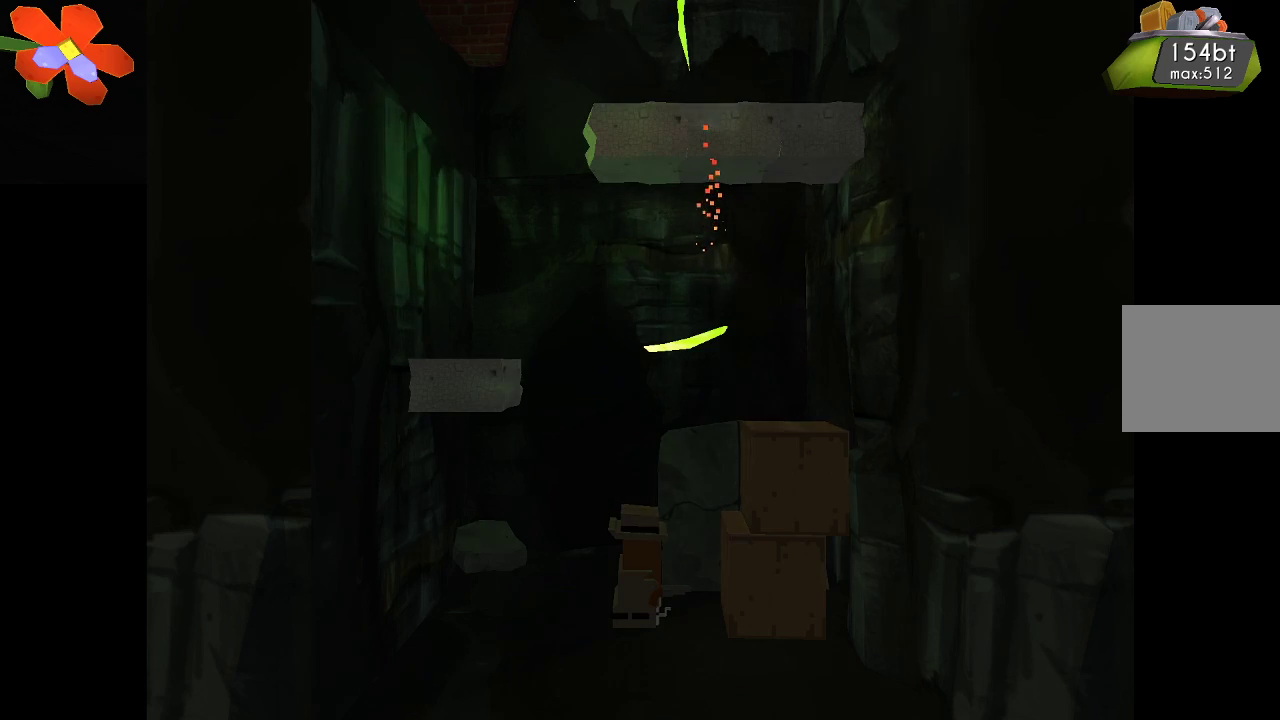
{"buttons": [], "left_stick": "center", "right_stick": "center", "events": [[133, "R2", "down"], [267, "R2", "up"], [433, "right_stick", "center"]]}
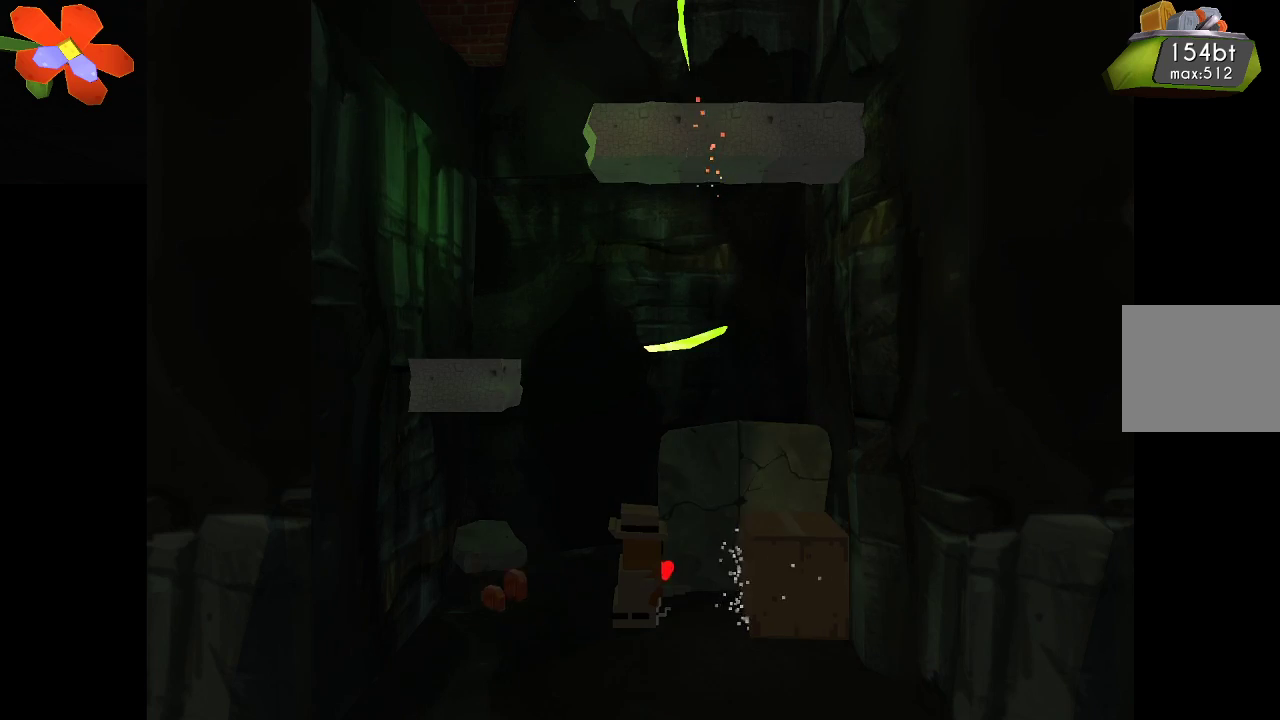
{"buttons": ["TRIANGLE"], "left_stick": "center", "right_stick": "center", "events": [[67, "TRIANGLE", "down"], [133, "TRIANGLE", "up"], [200, "TRIANGLE", "down"]]}
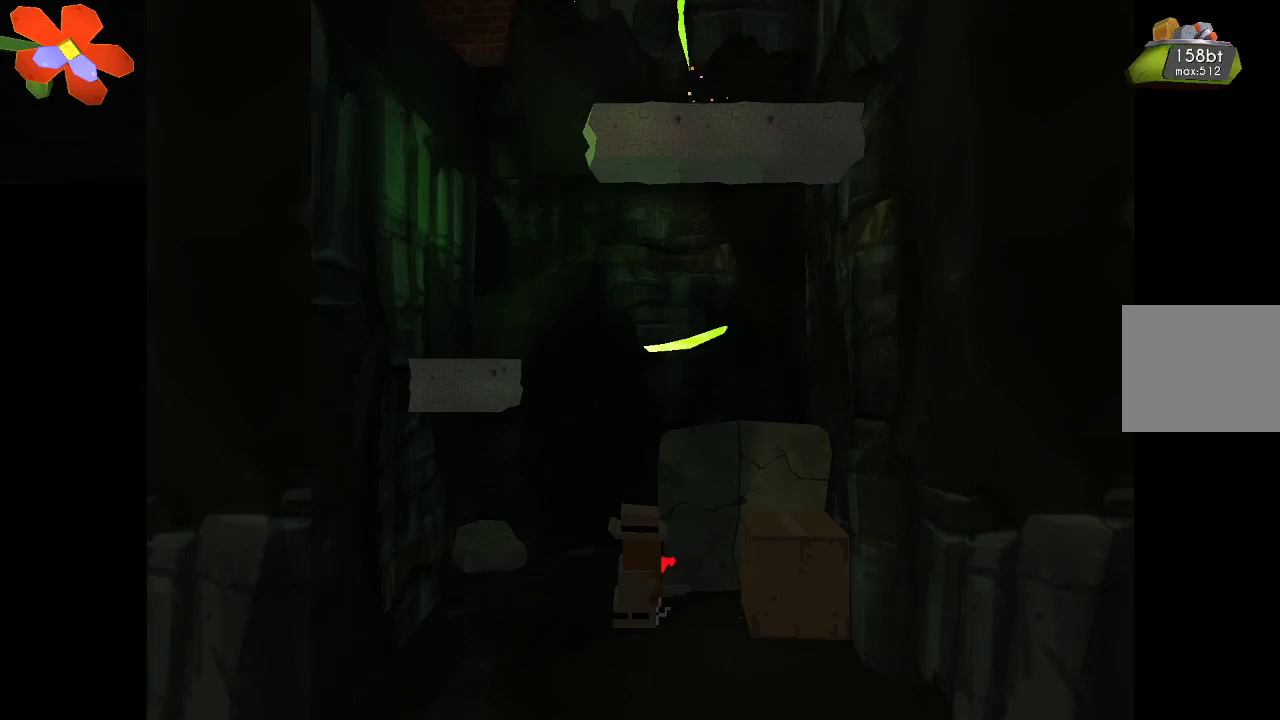
{"buttons": [], "left_stick": "center", "right_stick": "center", "events": [[400, "TRIANGLE", "up"]]}
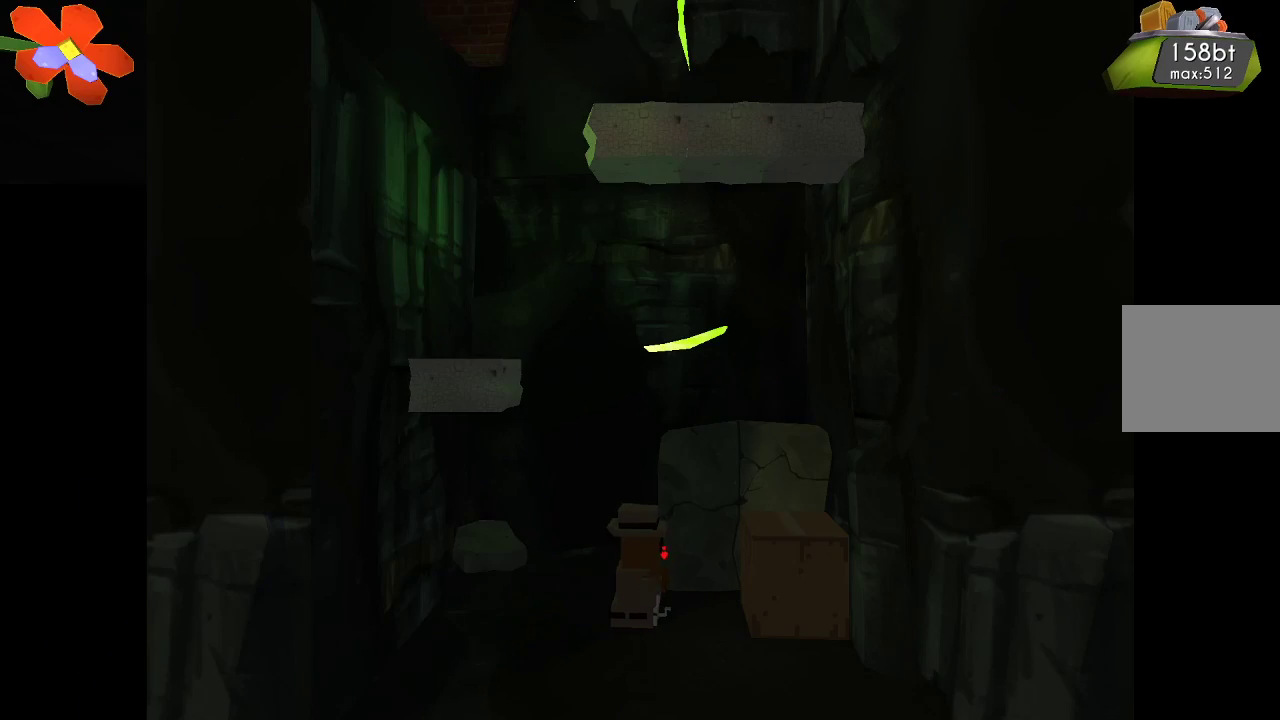
{"buttons": ["R2"], "left_stick": "center", "right_stick": "right", "events": [[400, "R2", "down"], [500, "right_stick", "right"]]}
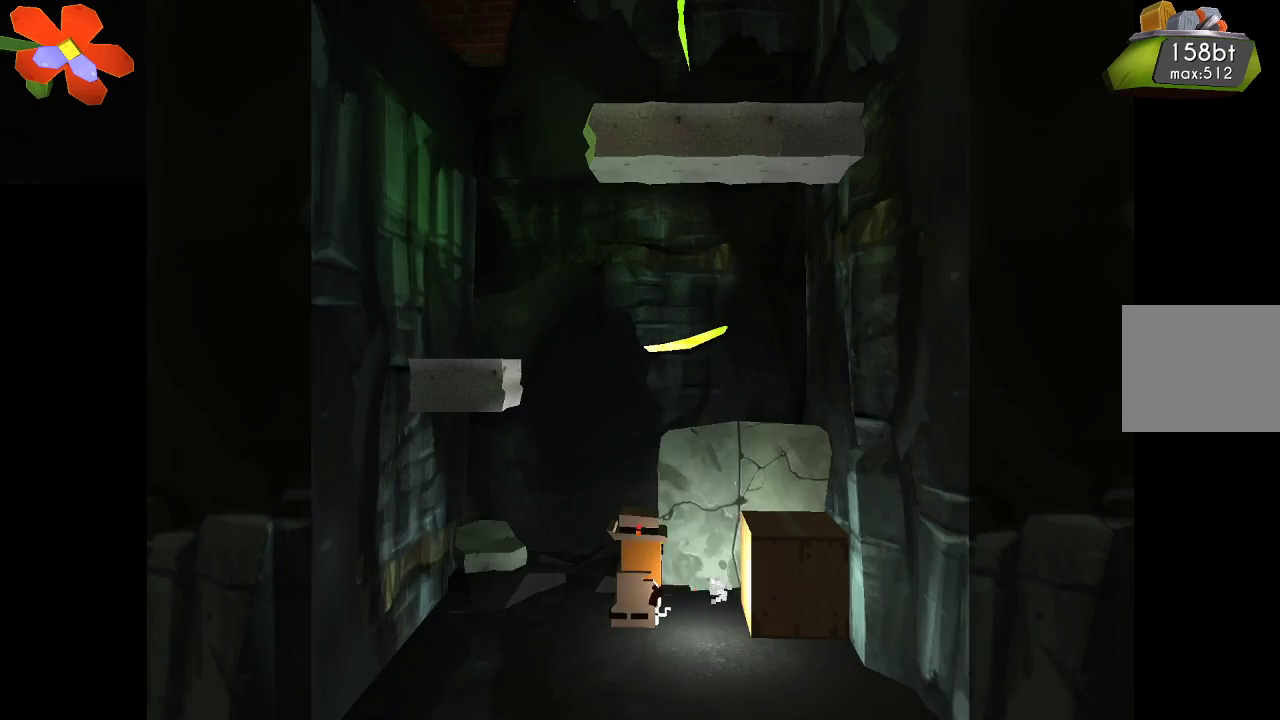
{"buttons": ["R2"], "left_stick": "center", "right_stick": "right", "events": [[133, "R2", "up"], [233, "R2", "down"], [333, "R2", "up"], [400, "R2", "down"]]}
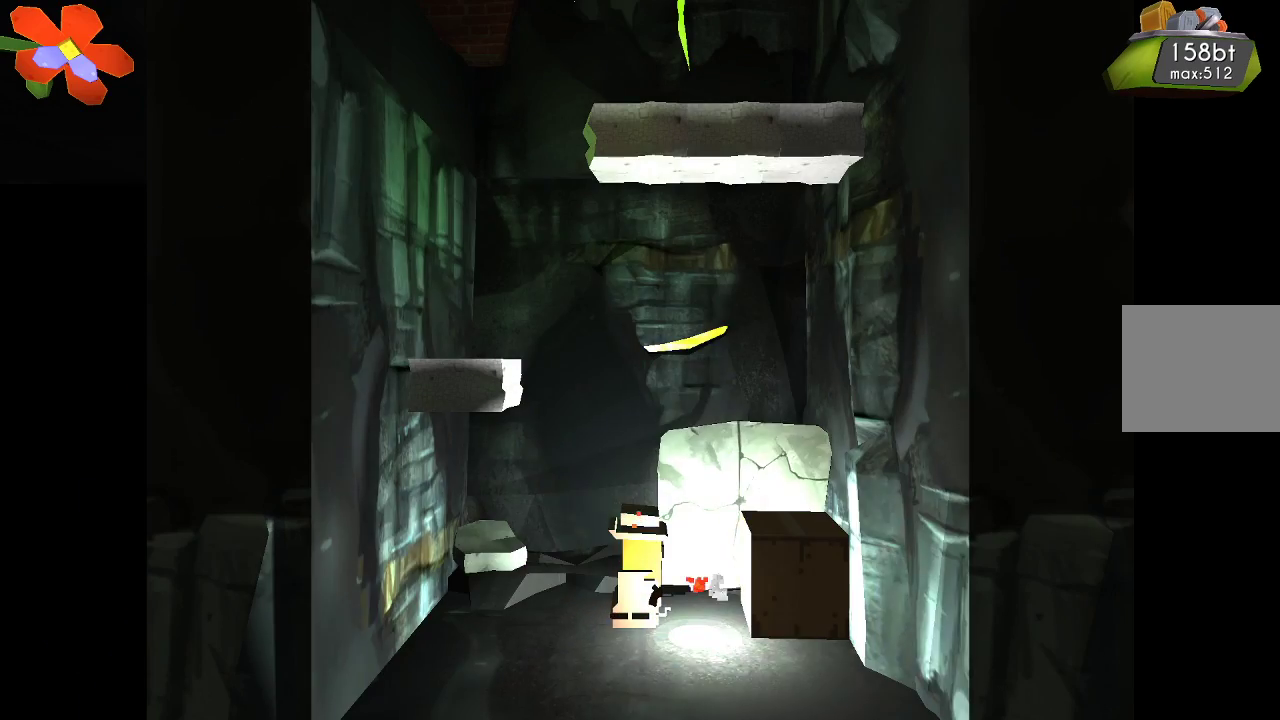
{"buttons": [], "left_stick": "center", "right_stick": "right", "events": [[33, "R2", "up"], [100, "R2", "down"], [233, "R2", "up"], [300, "R2", "down"], [400, "R2", "up"]]}
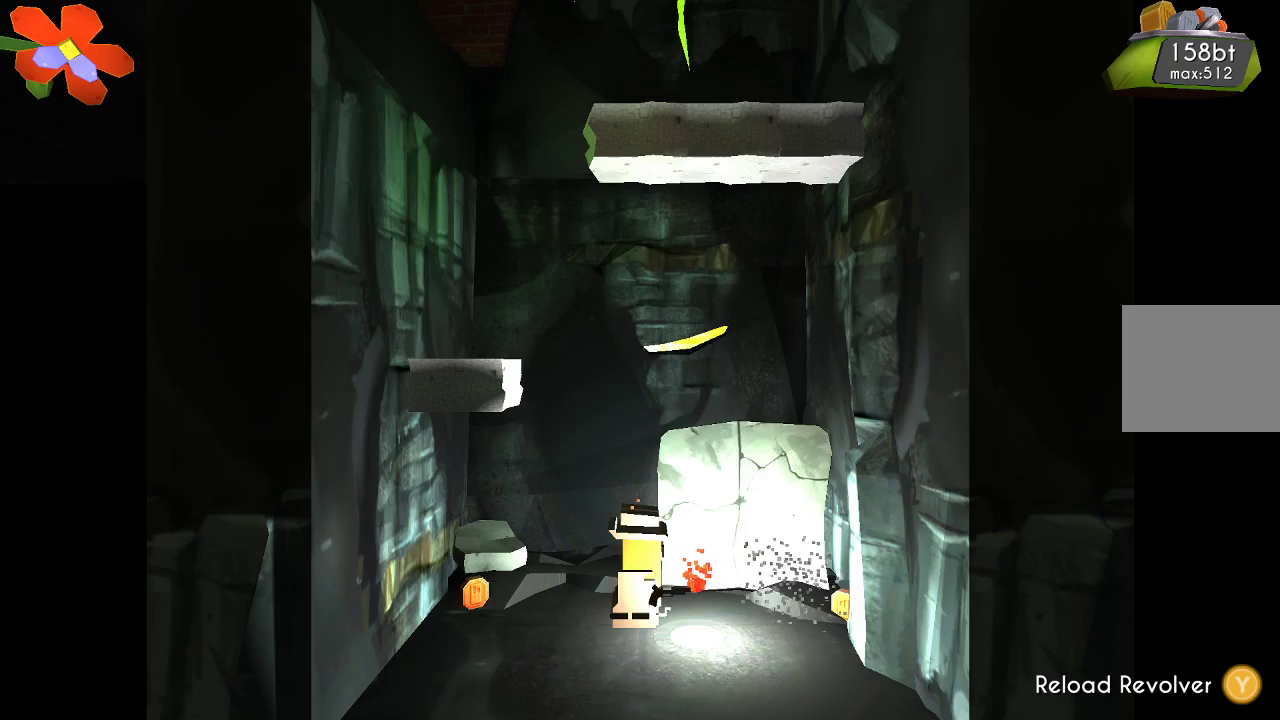
{"buttons": ["TRIANGLE"], "left_stick": "right", "right_stick": "center", "events": [[67, "right_stick", "center"], [167, "left_stick", "right"], [400, "TRIANGLE", "down"]]}
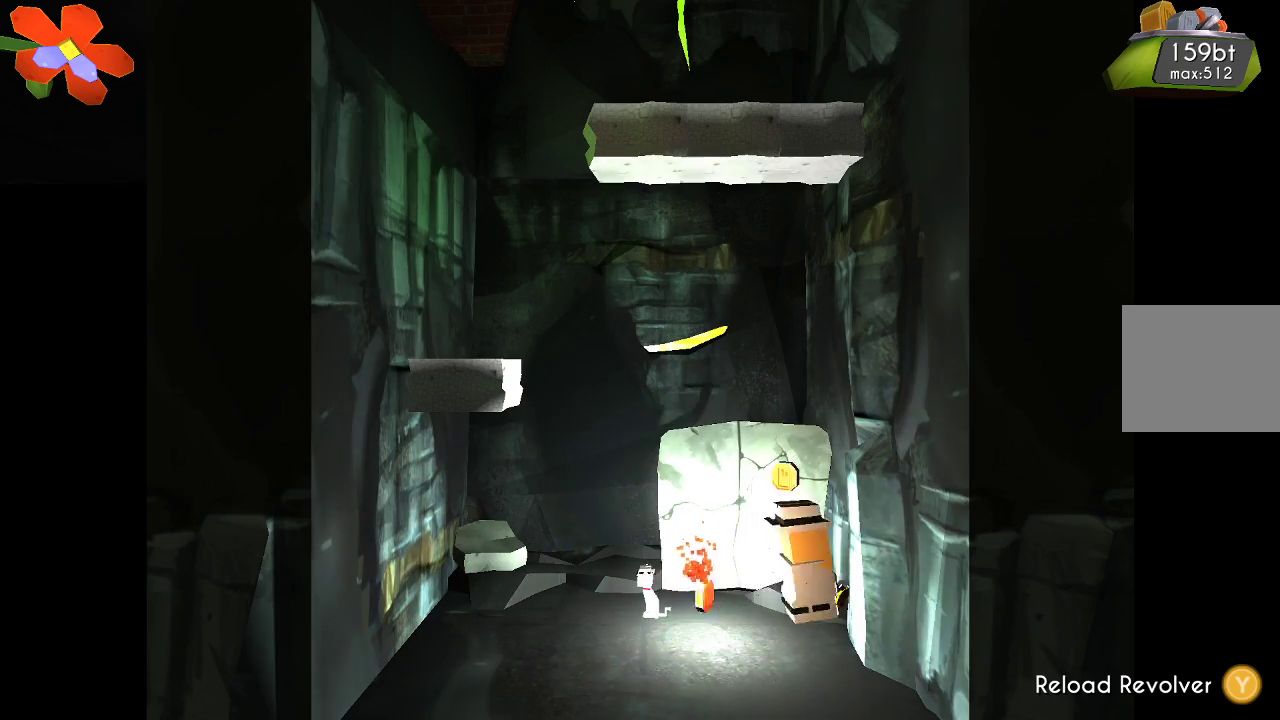
{"buttons": ["TRIANGLE"], "left_stick": "left", "right_stick": "center", "events": [[167, "left_stick", "left"]]}
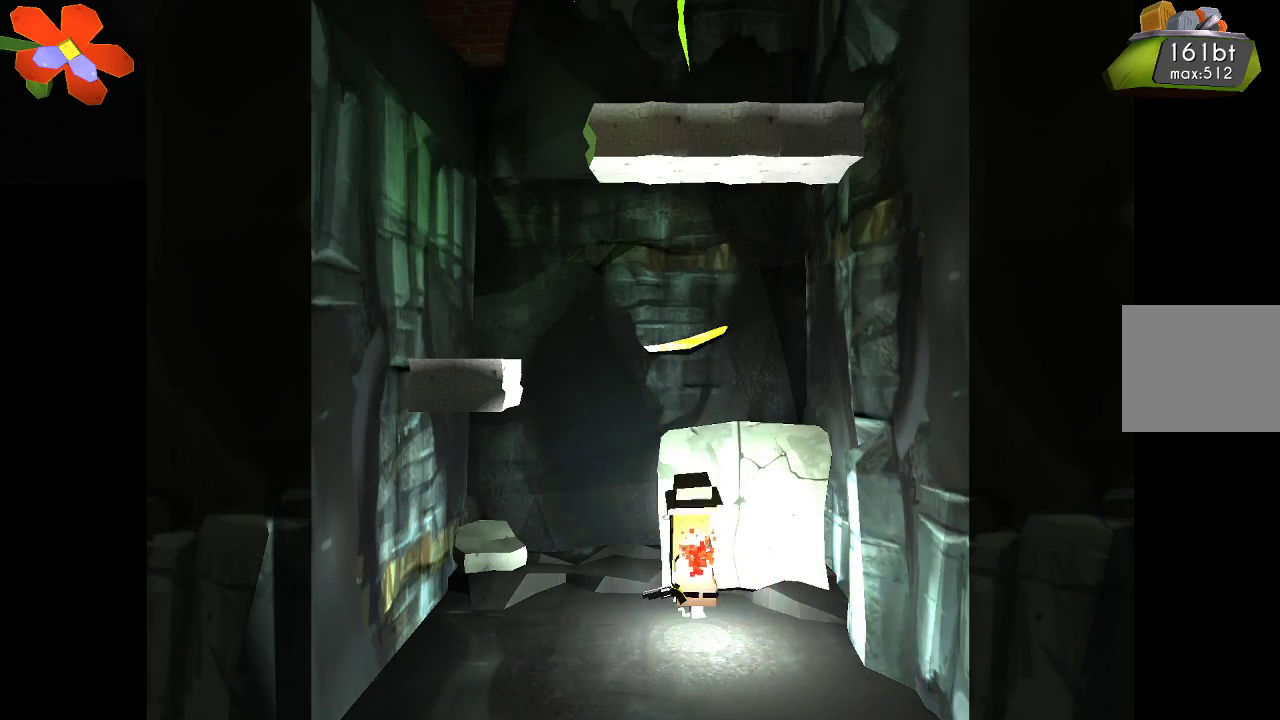
{"buttons": ["CROSS"], "left_stick": "up-left", "right_stick": "center", "events": [[133, "TRIANGLE", "up"], [133, "left_stick", "center"], [233, "CROSS", "down"], [333, "left_stick", "up-left"]]}
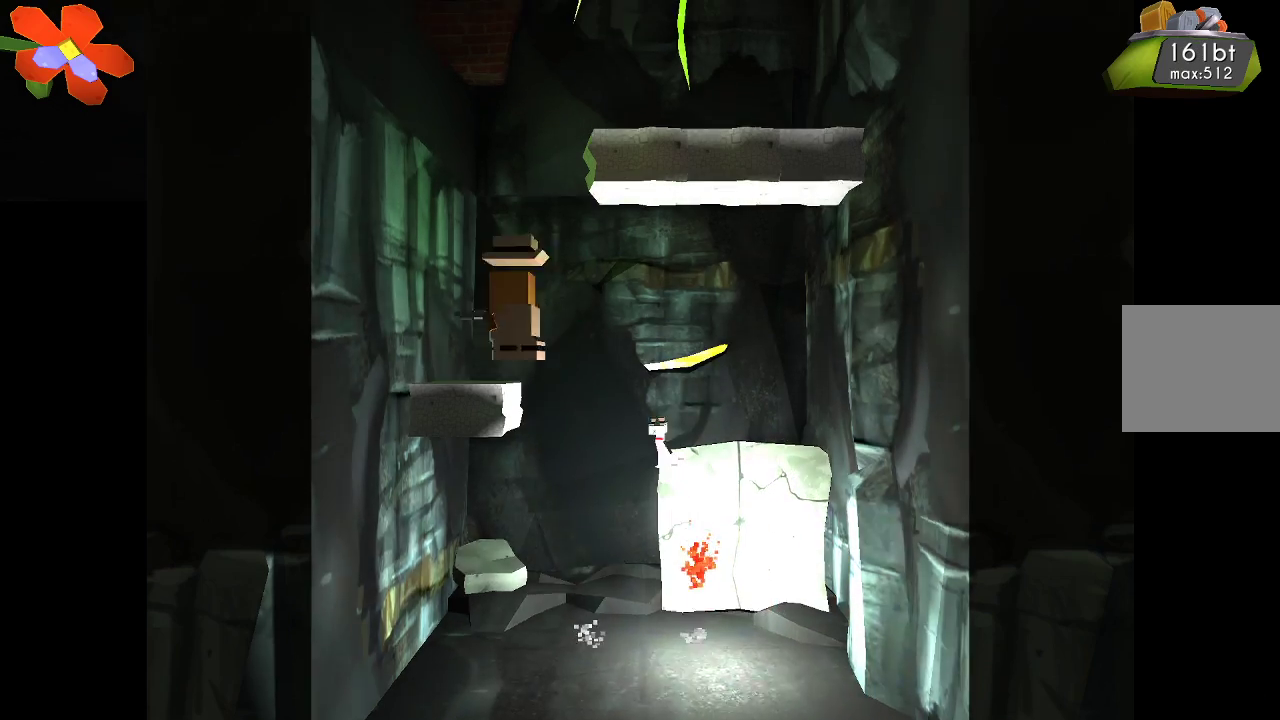
{"buttons": ["CROSS"], "left_stick": "right", "right_stick": "center", "events": [[133, "CROSS", "up"], [133, "left_stick", "center"], [367, "CROSS", "down"], [367, "left_stick", "right"]]}
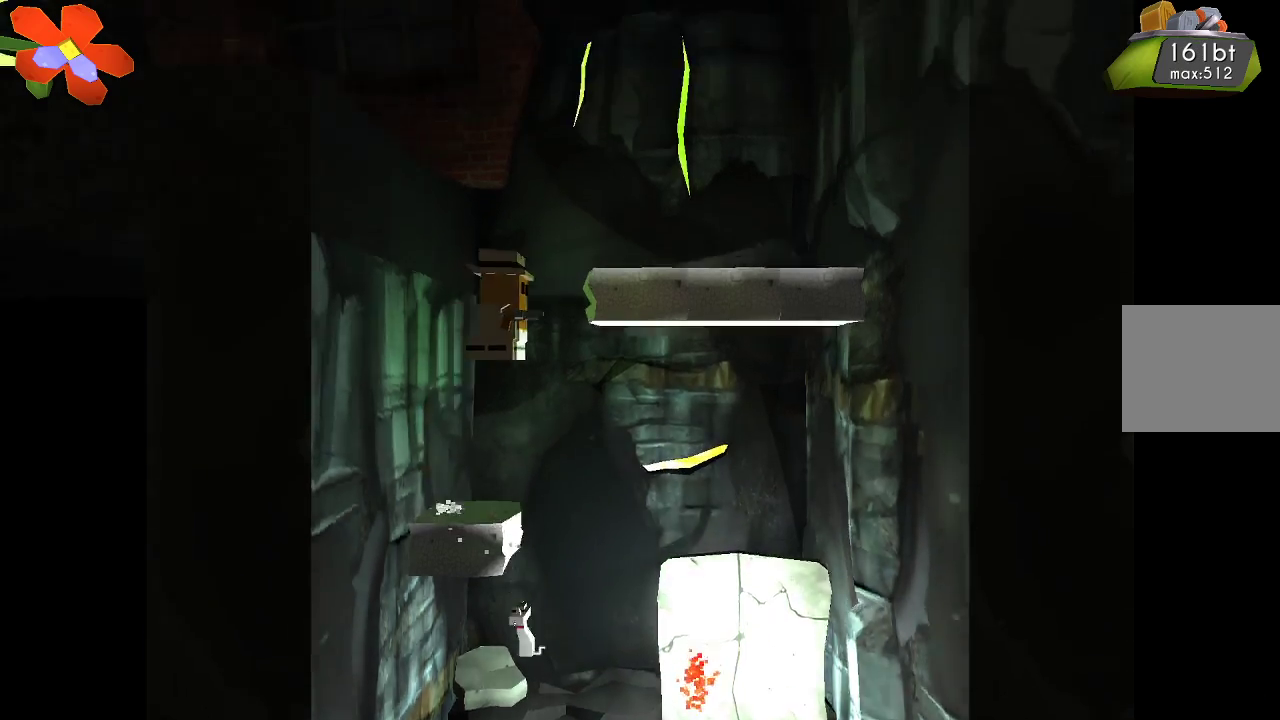
{"buttons": [], "left_stick": "center", "right_stick": "center", "events": [[200, "CROSS", "up"], [200, "left_stick", "center"]]}
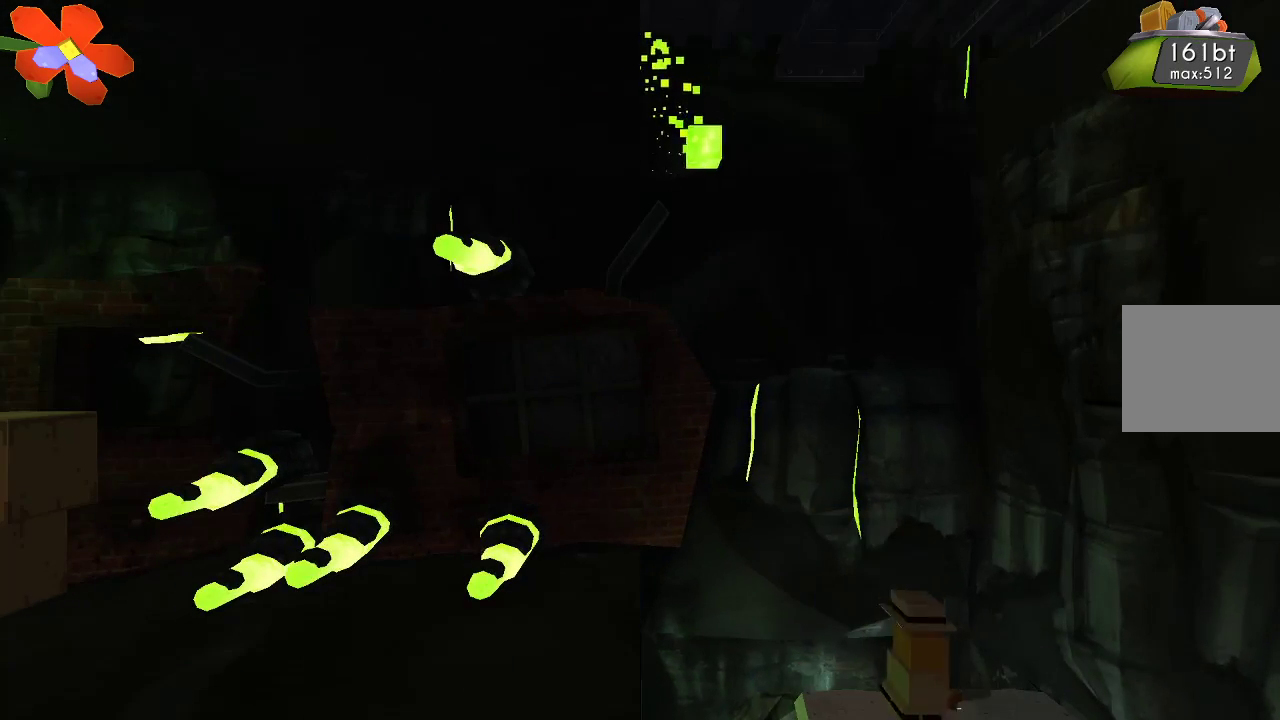
{"buttons": [], "left_stick": "center", "right_stick": "center", "events": [[67, "CROSS", "down"], [100, "left_stick", "left"], [367, "CROSS", "up"], [433, "left_stick", "center"]]}
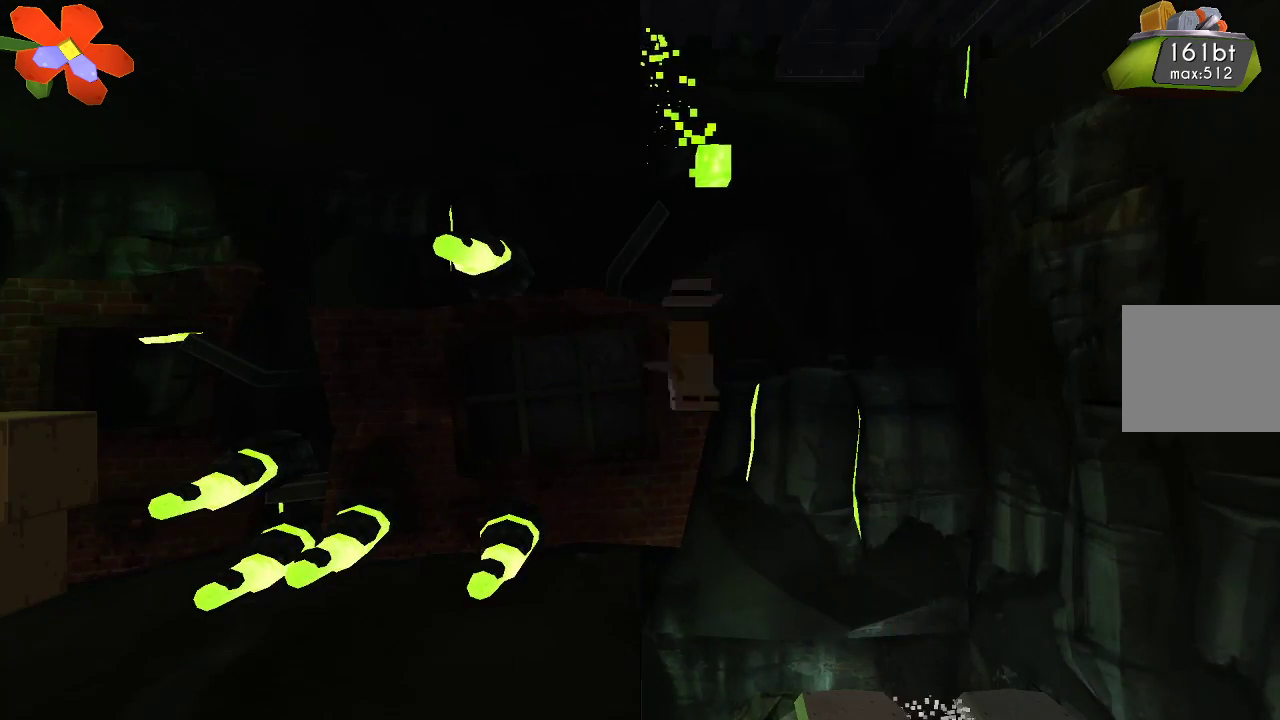
{"buttons": [], "left_stick": "center", "right_stick": "center", "events": [[200, "left_stick", "left"], [300, "left_stick", "center"]]}
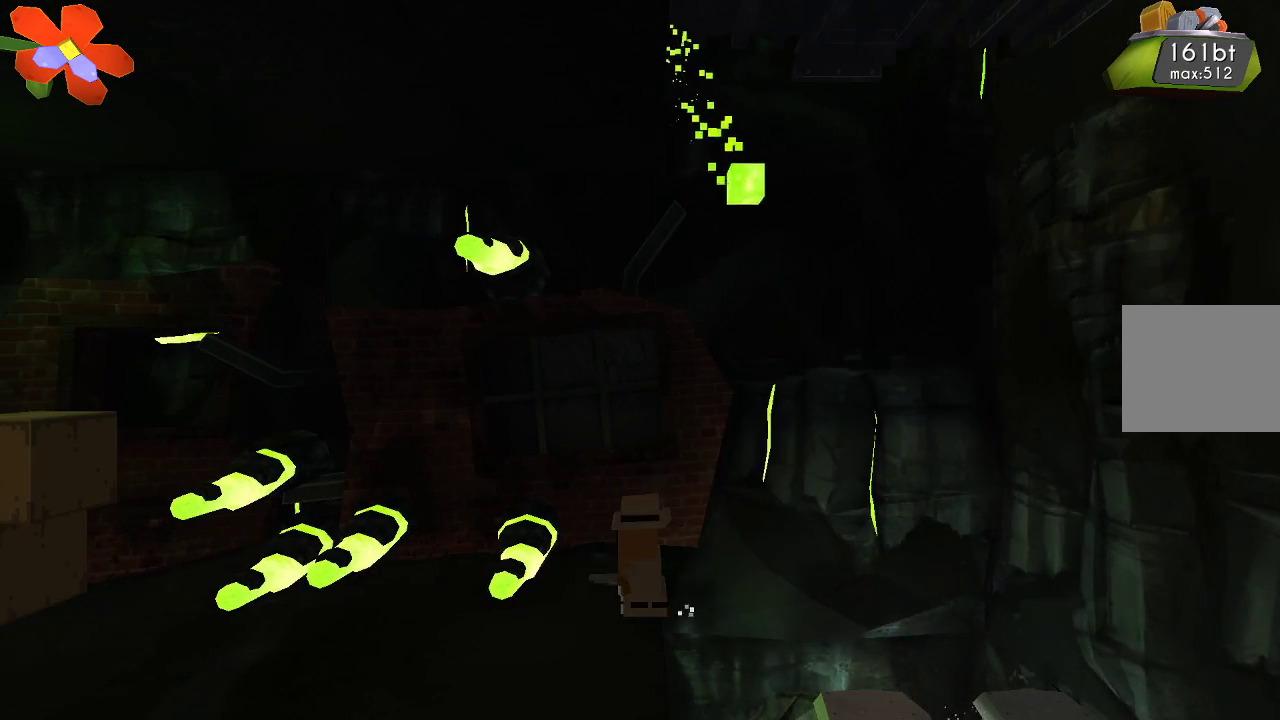
{"buttons": ["R2"], "left_stick": "left", "right_stick": "center", "events": [[267, "R2", "down"], [500, "left_stick", "left"]]}
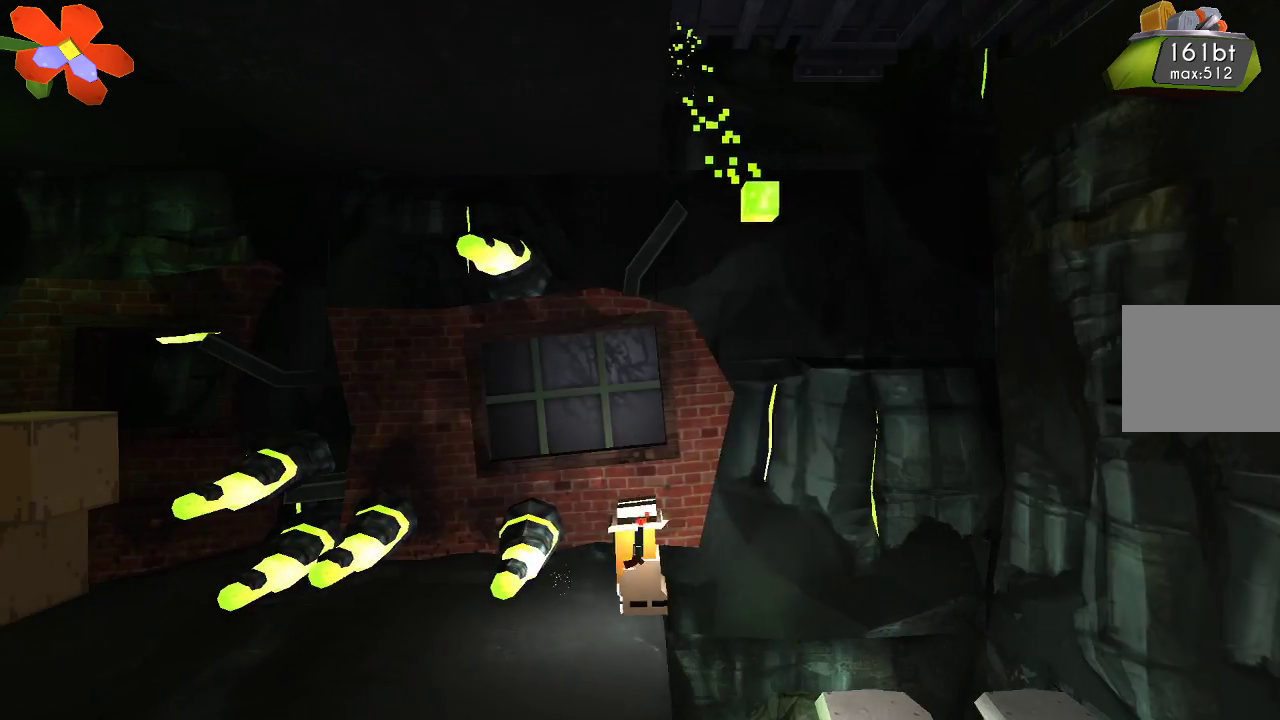
{"buttons": ["R2"], "left_stick": "center", "right_stick": "center", "events": [[167, "left_stick", "center"]]}
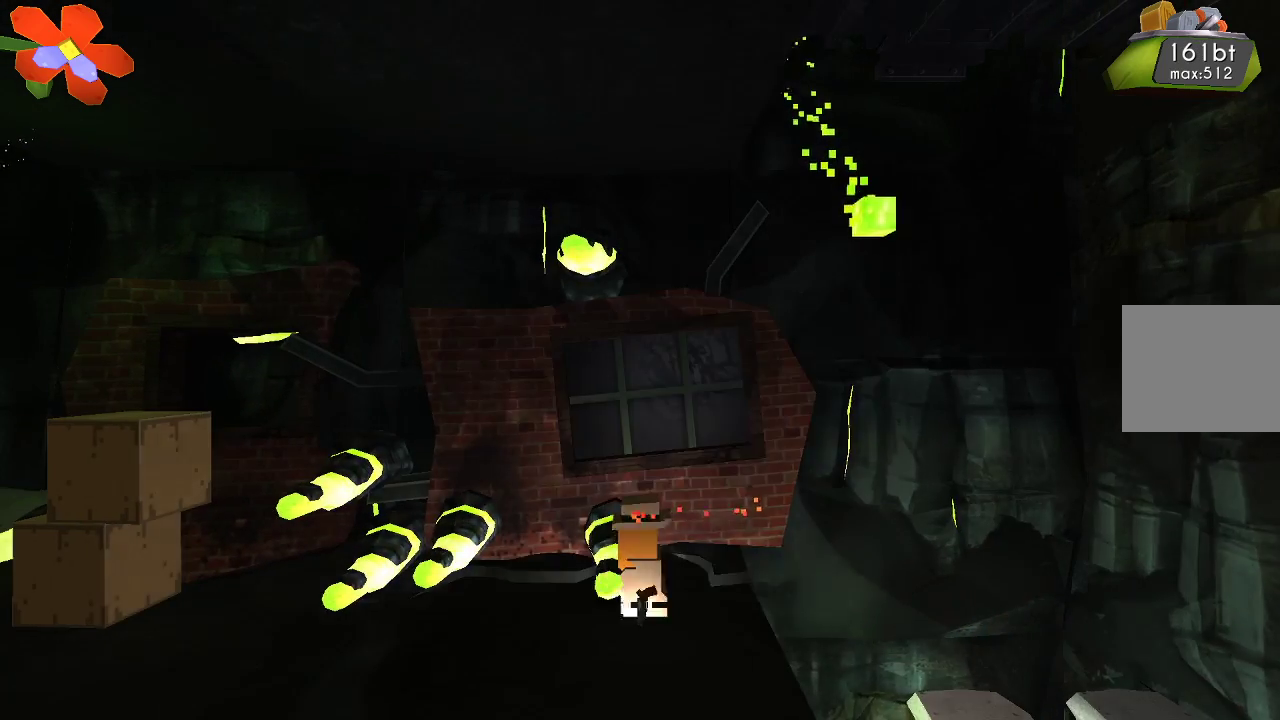
{"buttons": ["R2"], "left_stick": "up-left", "right_stick": "down-left", "events": [[33, "right_stick", "down-left"], [67, "left_stick", "up-left"]]}
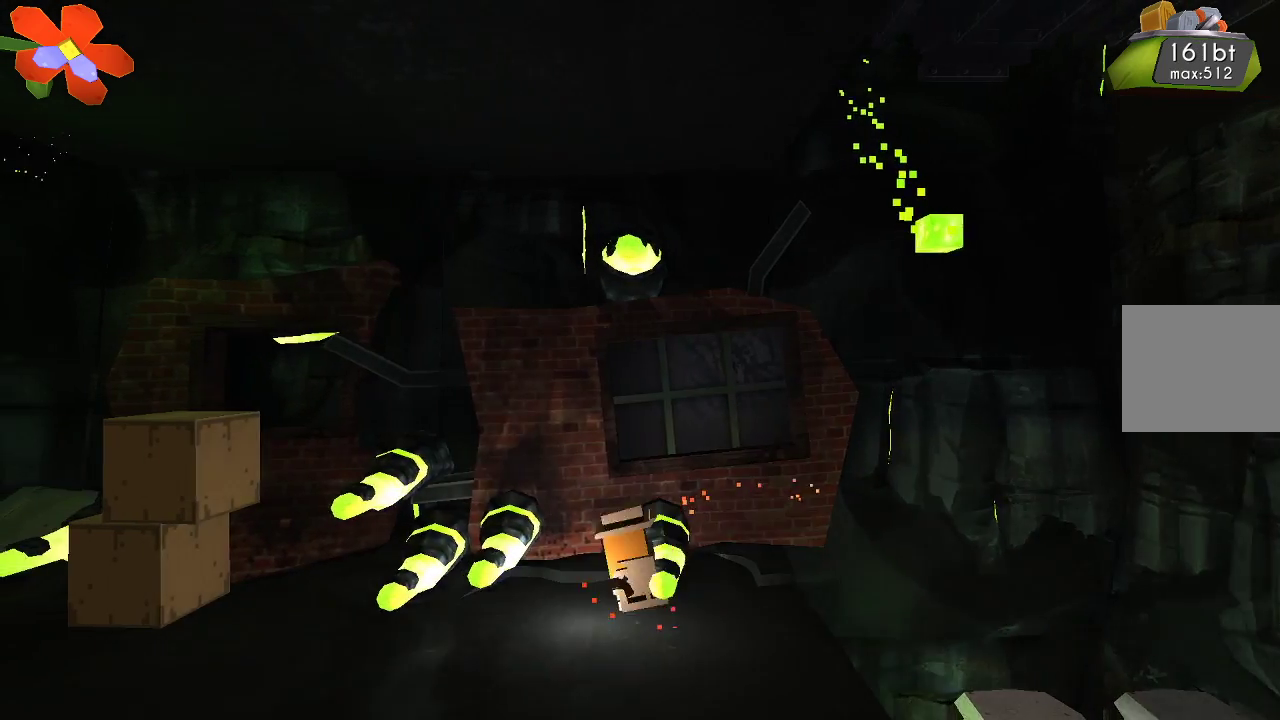
{"buttons": ["R2"], "left_stick": "up-left", "right_stick": "left", "events": [[33, "right_stick", "left"]]}
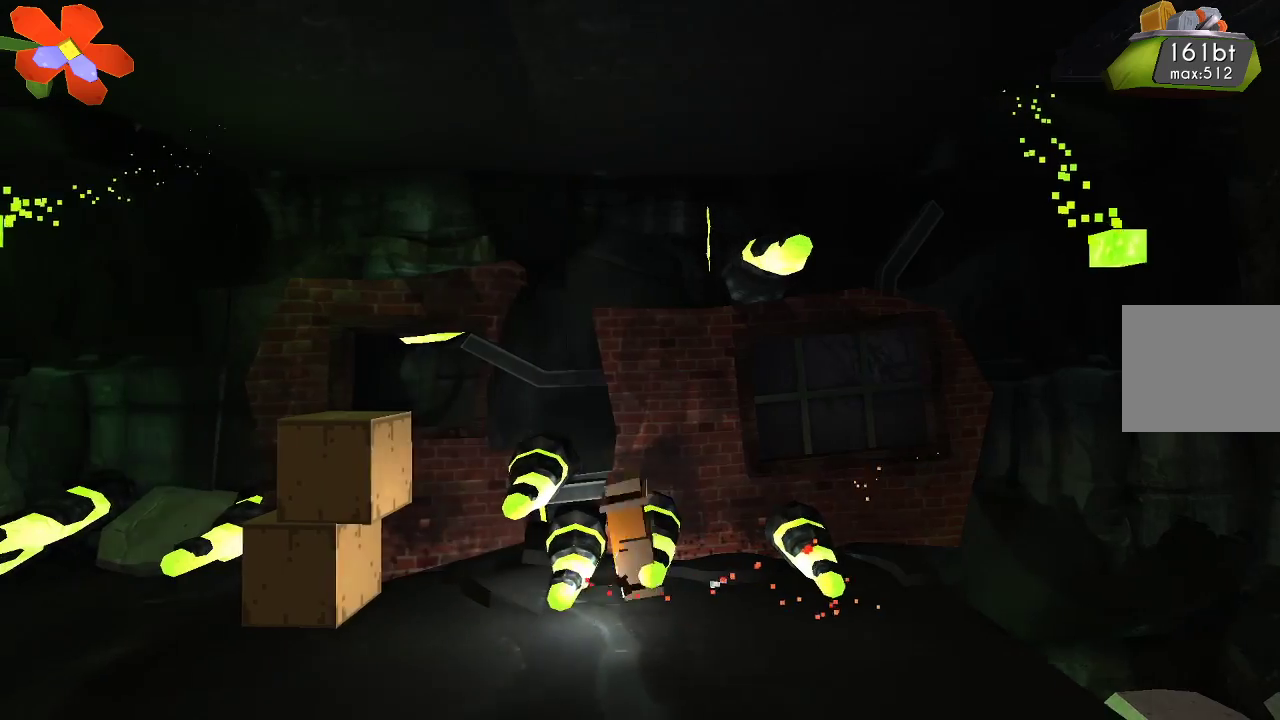
{"buttons": ["R2"], "left_stick": "up-left", "right_stick": "up-left", "events": [[300, "right_stick", "up-left"]]}
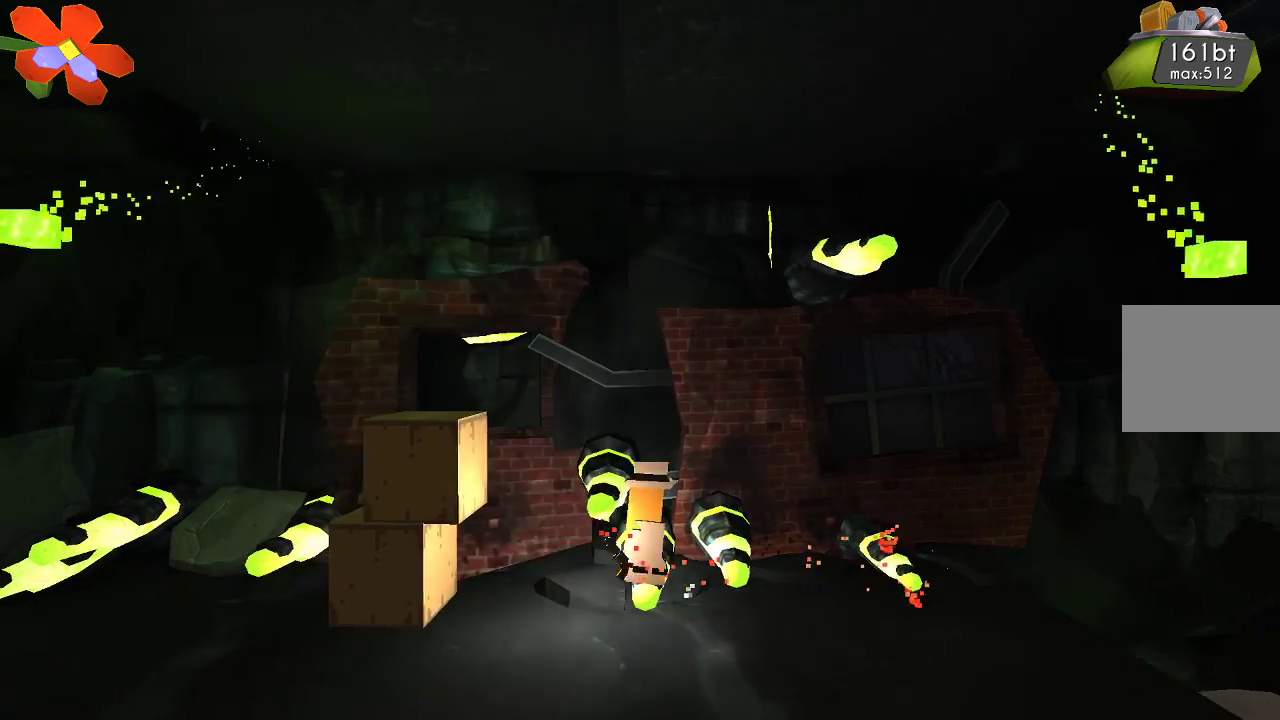
{"buttons": ["R2"], "left_stick": "up-left", "right_stick": "up-right", "events": [[167, "right_stick", "up-right"]]}